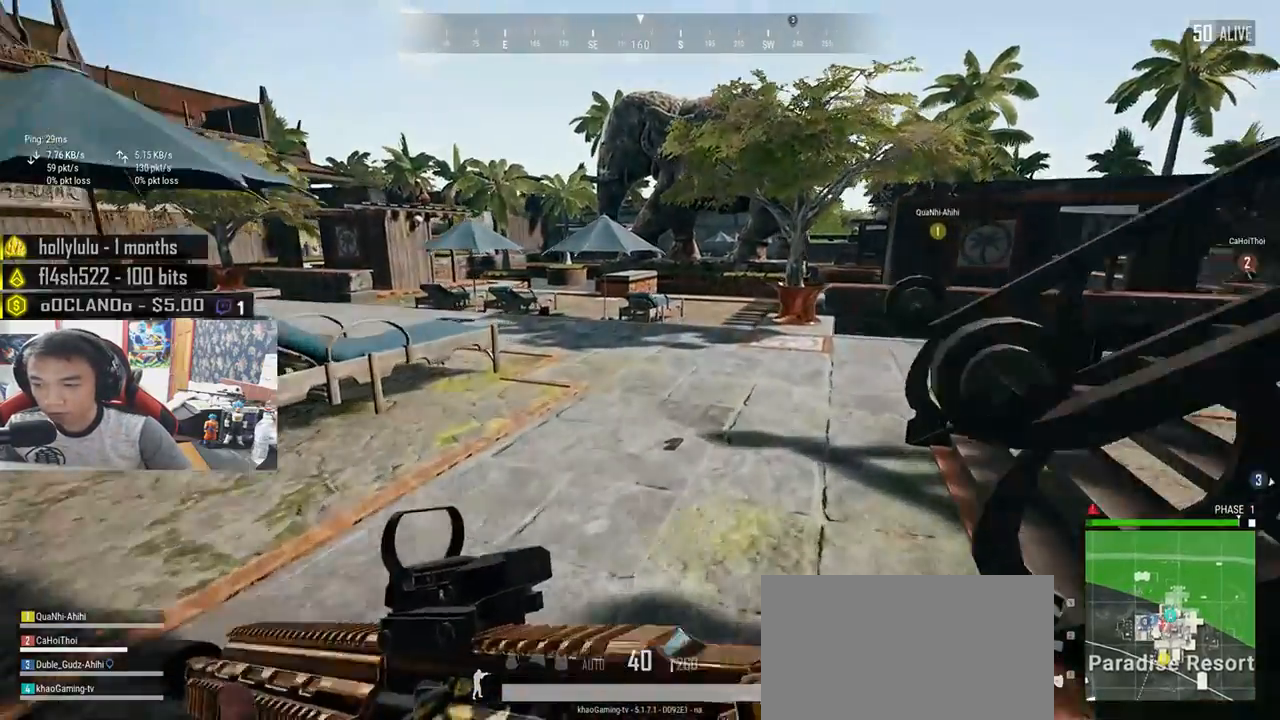
Gameplay with keyboard and mouse; each line is a JSON object with the keys and mouse buttons held at the frame after it. "events" lists presses ("down") and releases ("up") of "a", "c", "ctrl", "d", "e", "f", "q", "r", "s", "shift", "space", "tab", "v", "w", "x", "z", "mouse_left", "mouse_wheel", "mouse_right", "mouse_mb4" and "mouse_mb5" between this image and that frame as [ms after this image, input, new state], when the widget could be followed in between. "mouse_left", "mouse_wheel", "mouse_right", "mouse_mb4", "mouse_mb5" = the "left", "wheel", "right", "mb4", "mb5" buttons of the "mouse" list. No other keys are recorded. "wheel" means that the mouse wheel is clicked or scrolled. Mouse movement is not recorded.
{"keys": ["w"], "mouse": [], "events": [[33, "shift", "up"], [200, "tab", "down"], [316, "tab", "up"]]}
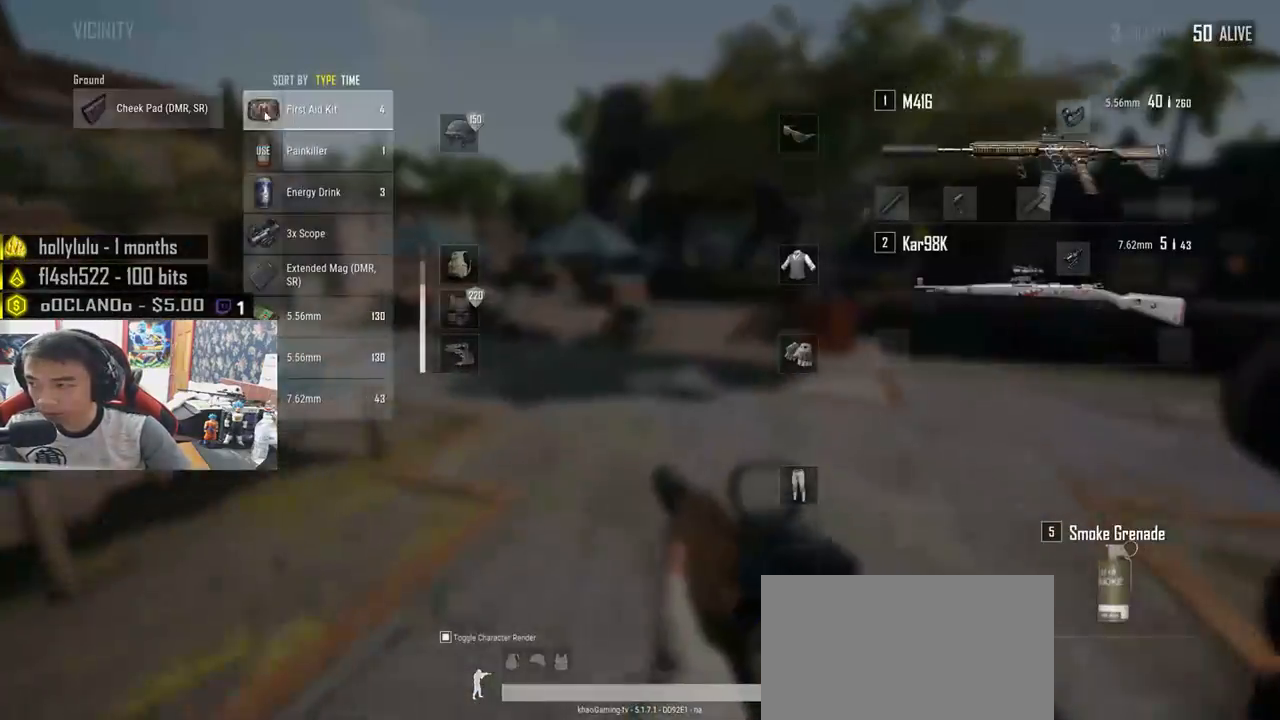
{"keys": ["w"], "mouse": [], "events": [[166, "a", "down"], [183, "w", "up"], [233, "mouse_left", "down"], [333, "a", "up"], [383, "mouse_left", "up"], [466, "w", "down"]]}
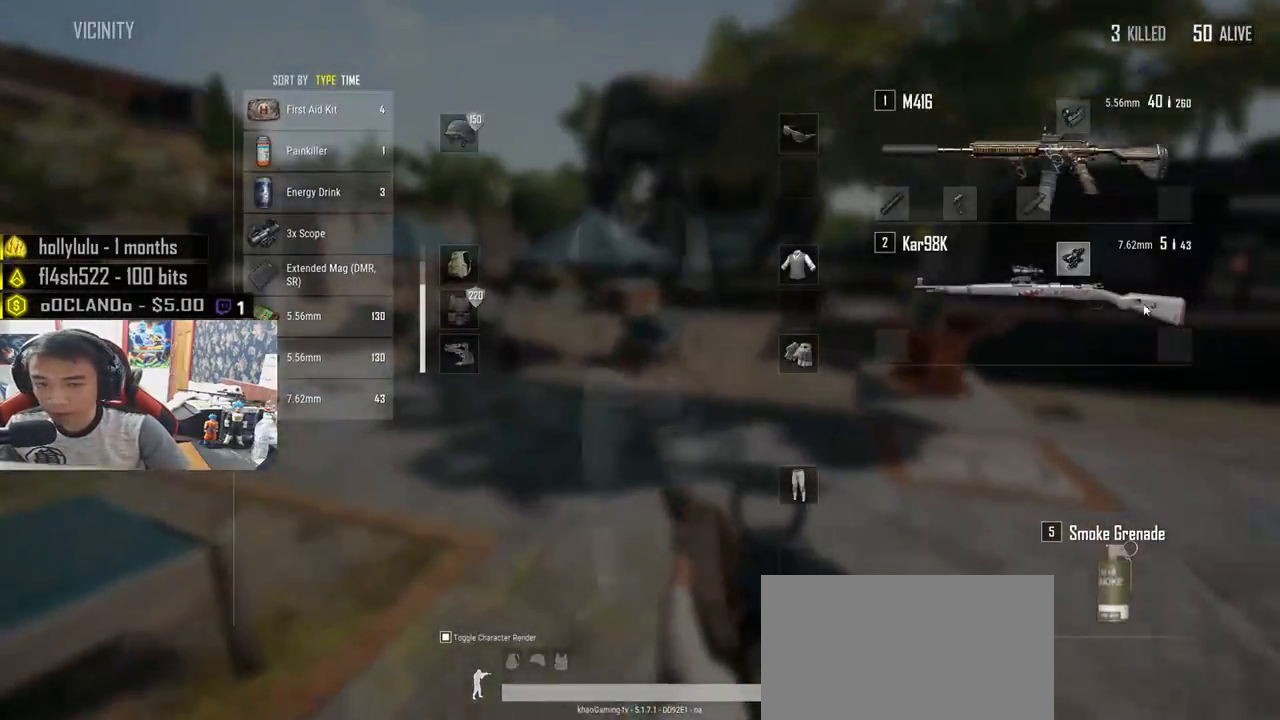
{"keys": ["shift", "w"], "mouse": [], "events": [[50, "tab", "down"], [150, "tab", "up"], [400, "shift", "down"]]}
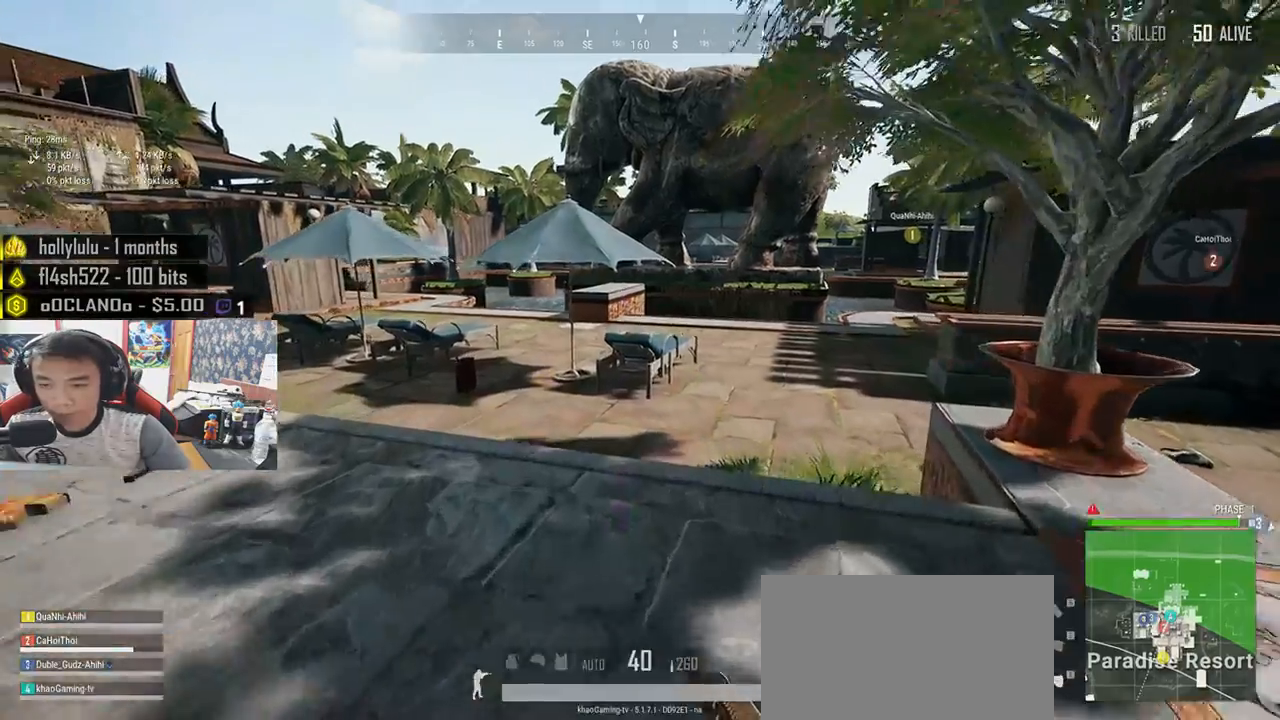
{"keys": ["d", "shift", "w"], "mouse": [], "events": [[383, "d", "down"]]}
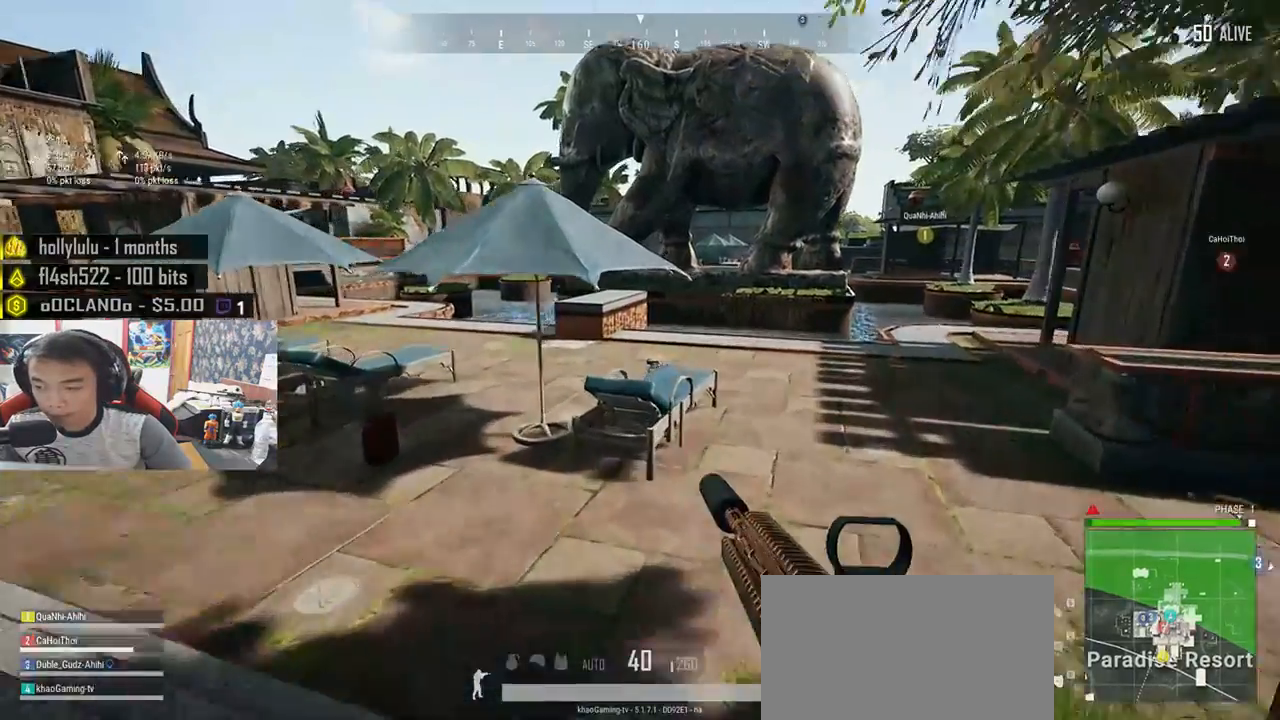
{"keys": ["shift", "w"], "mouse": [], "events": [[183, "d", "up"]]}
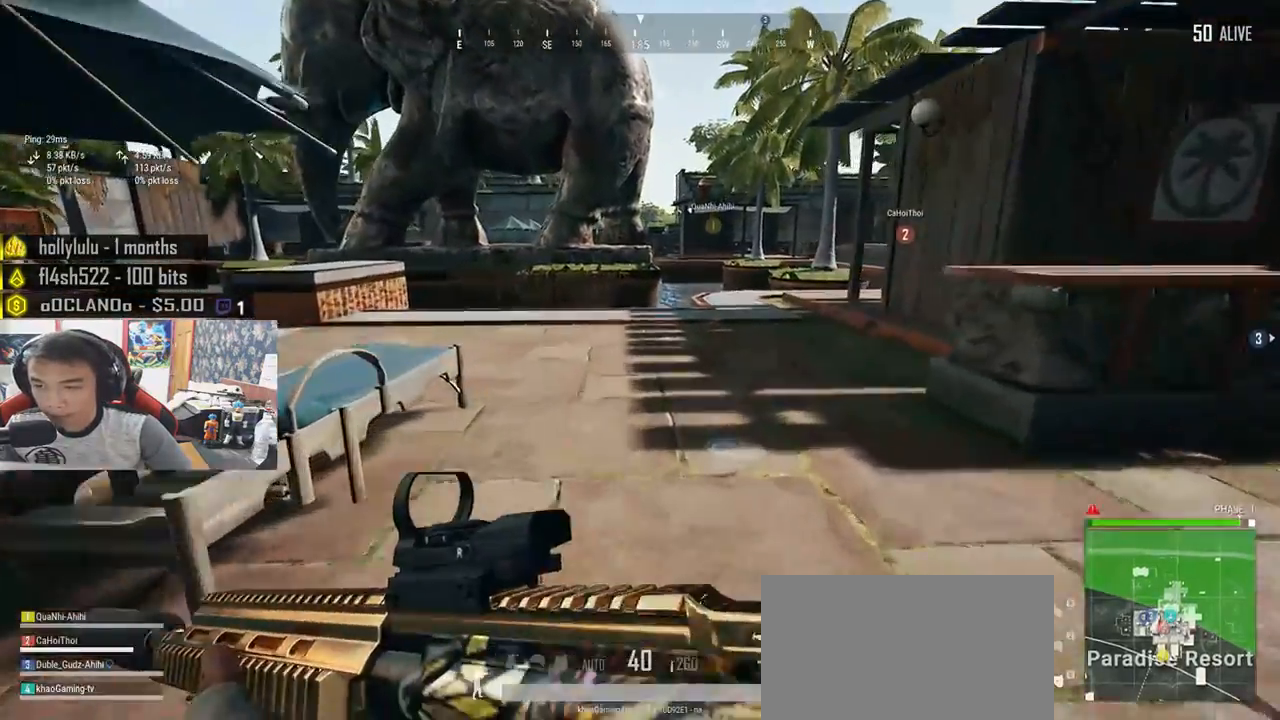
{"keys": ["shift", "w"], "mouse": [], "events": []}
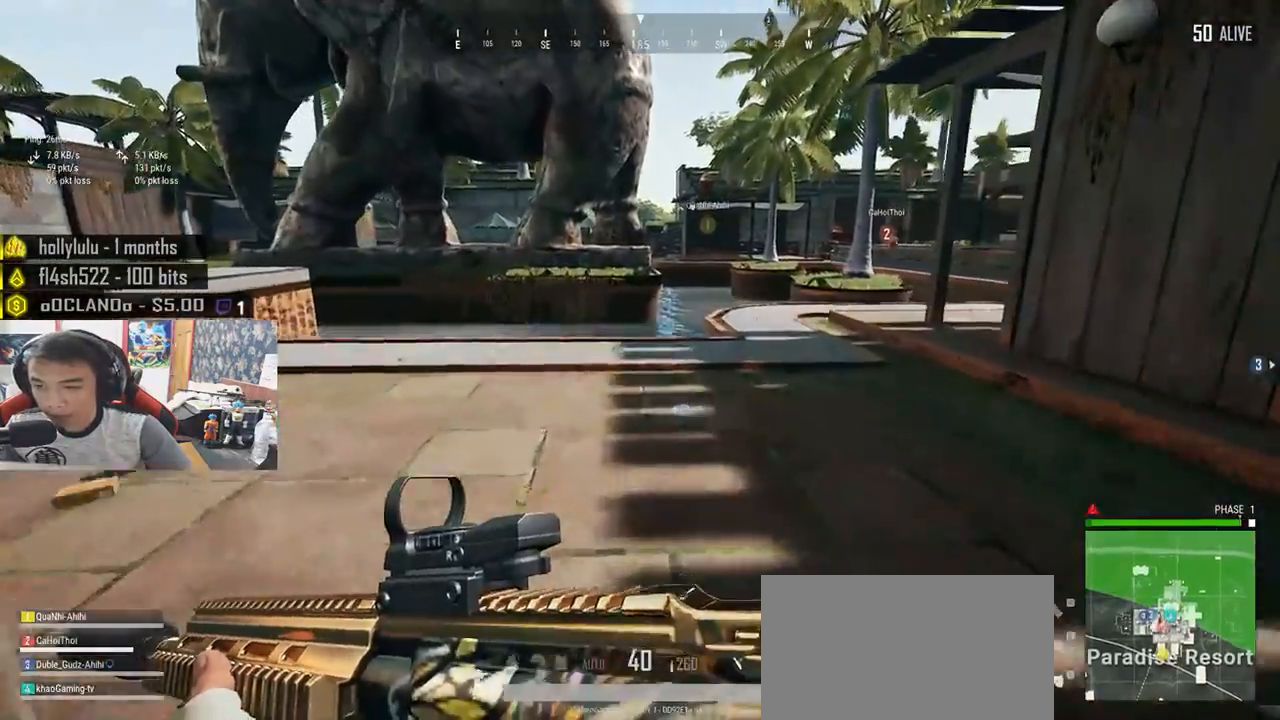
{"keys": ["w"], "mouse": [], "events": [[483, "shift", "up"]]}
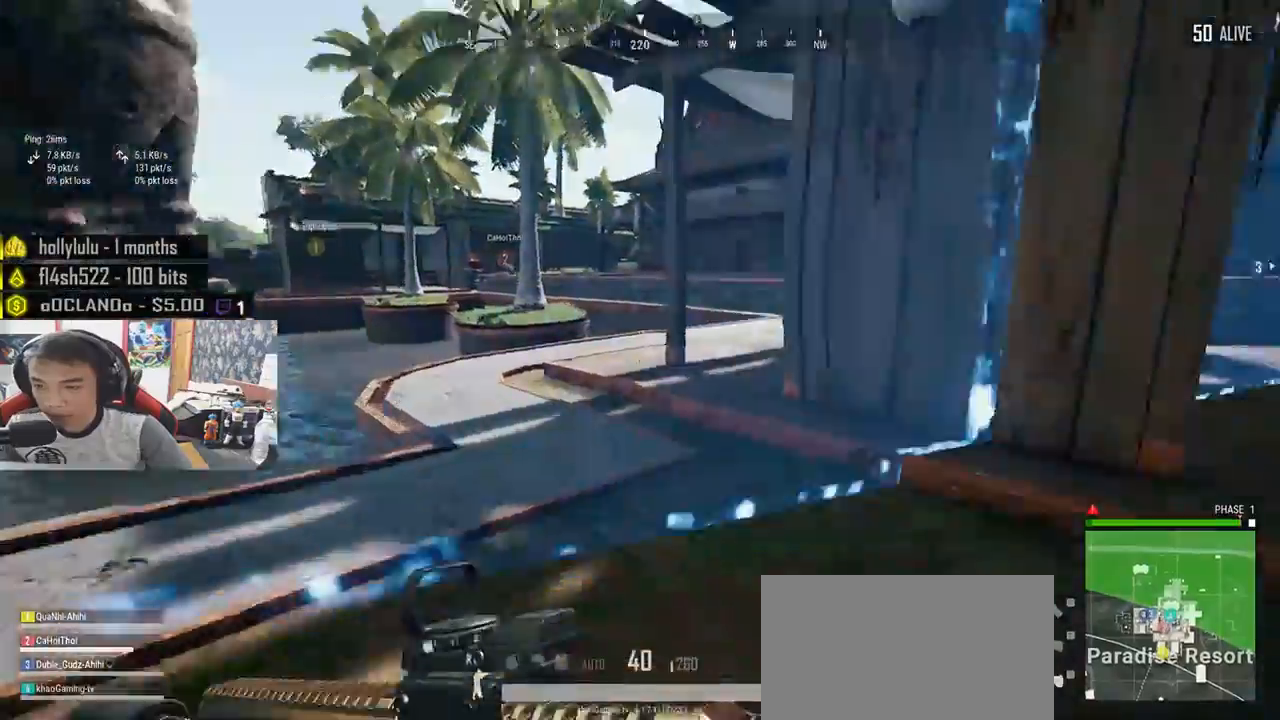
{"keys": ["w"], "mouse": [], "events": []}
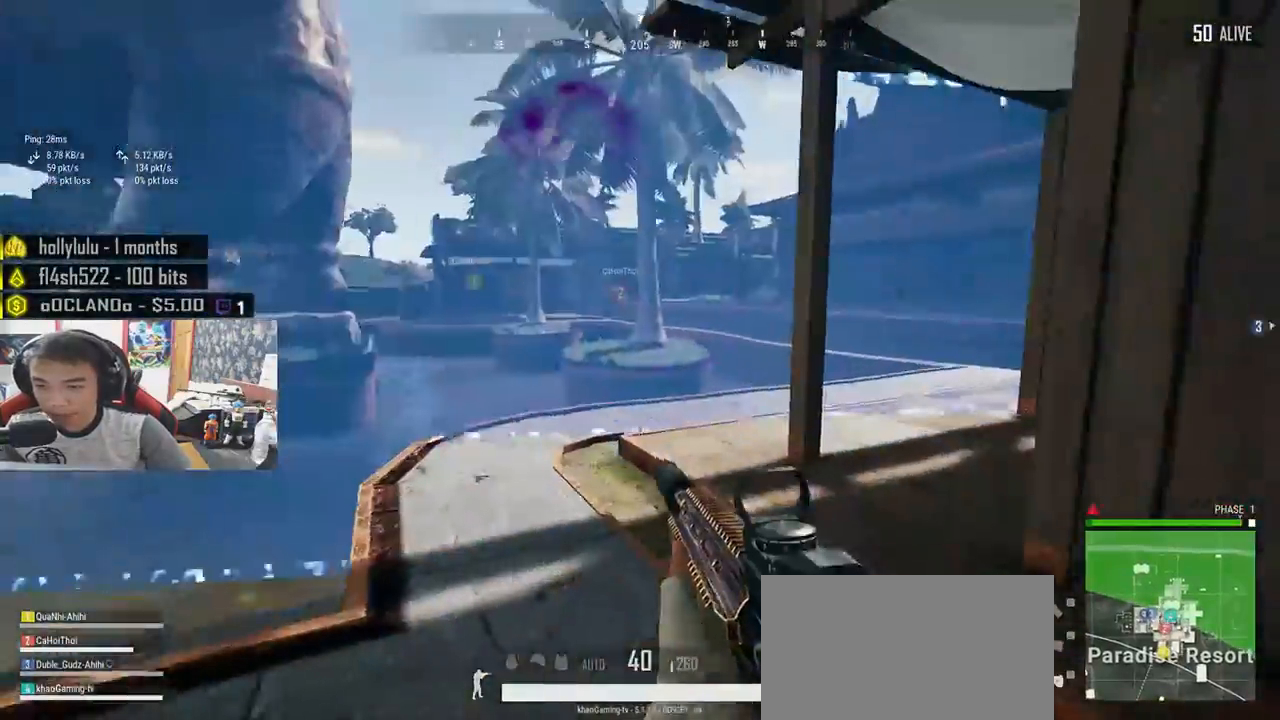
{"keys": ["shift", "w"], "mouse": [], "events": [[16, "shift", "down"]]}
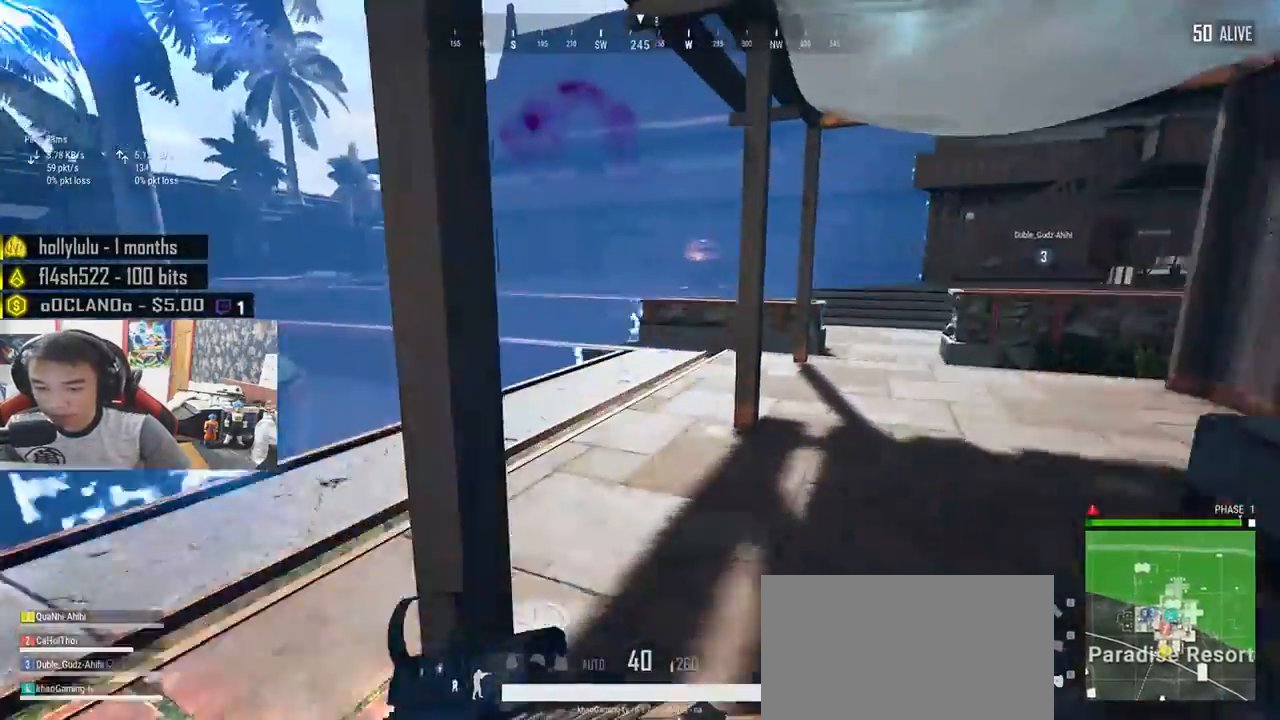
{"keys": ["d", "shift", "w"], "mouse": [], "events": [[33, "d", "down"]]}
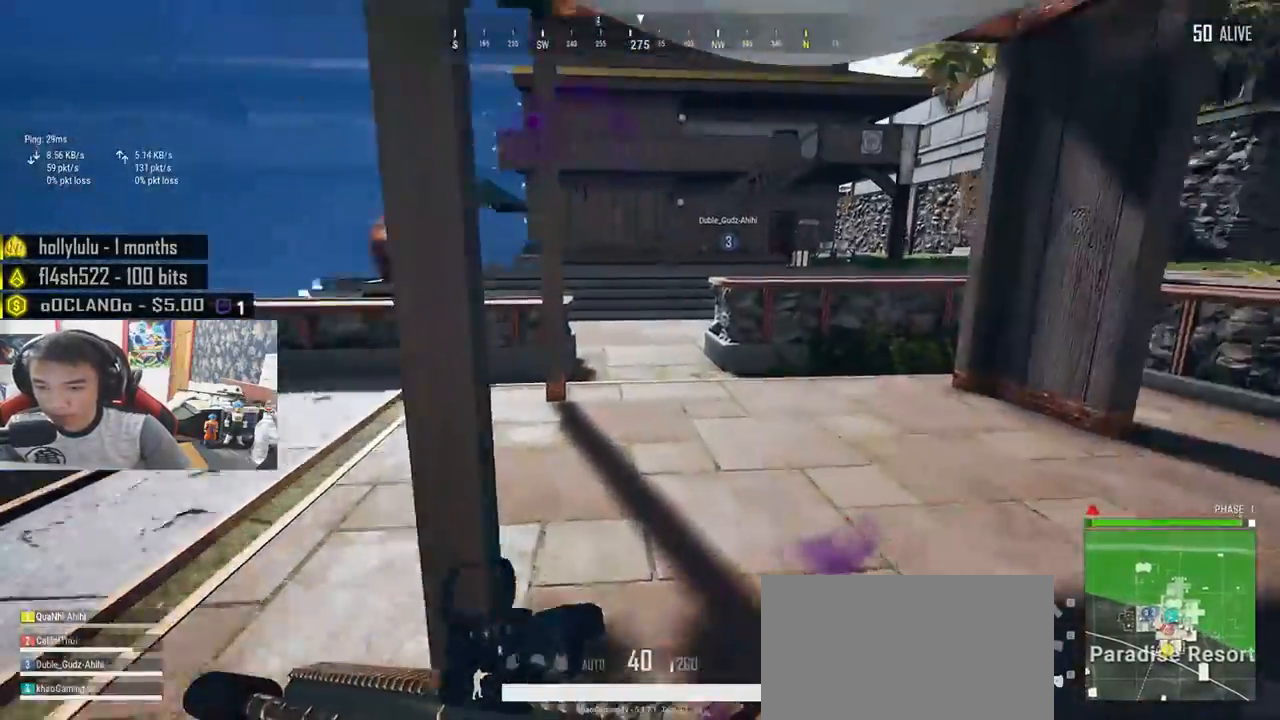
{"keys": ["shift", "w"], "mouse": [], "events": [[166, "d", "up"]]}
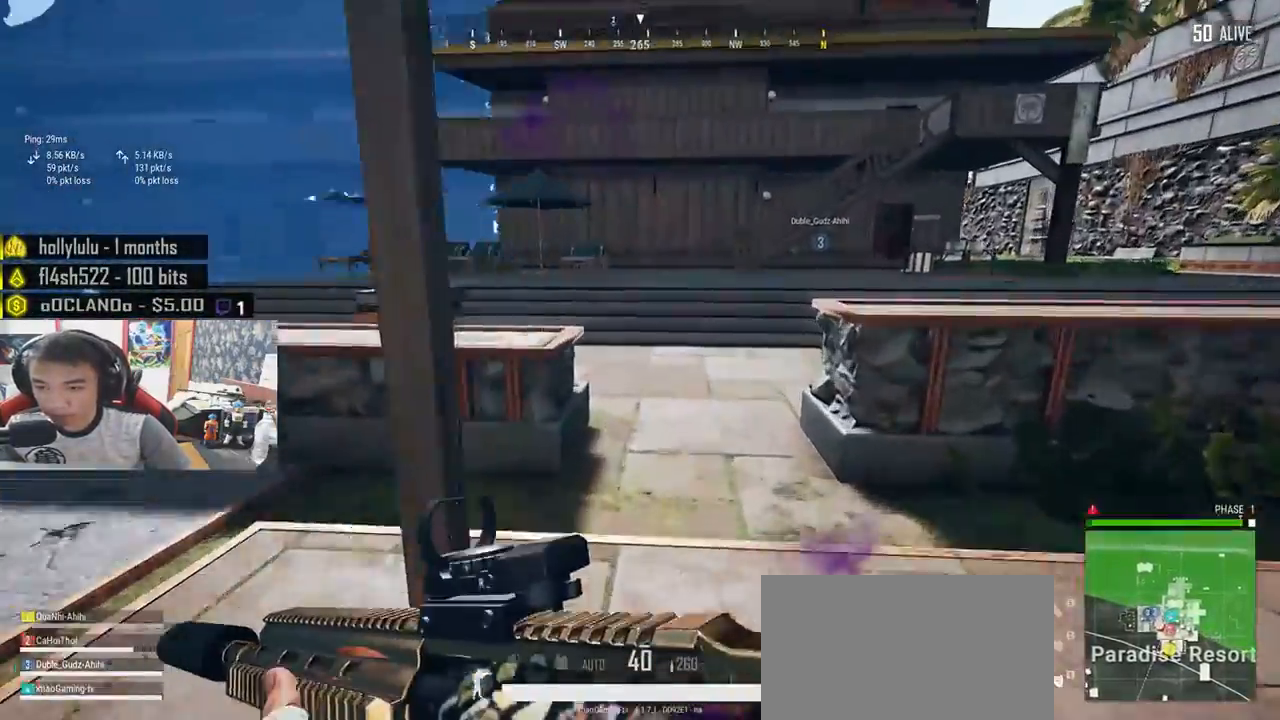
{"keys": ["shift", "w"], "mouse": [], "events": []}
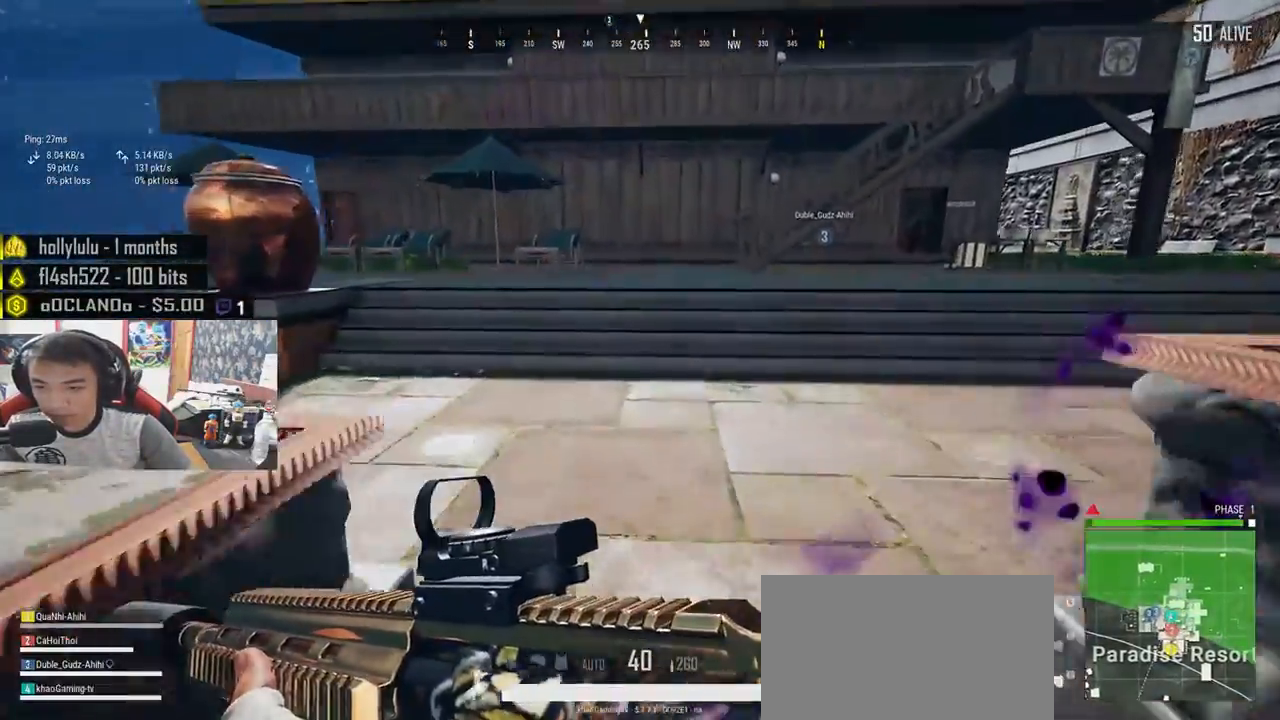
{"keys": ["shift", "w"], "mouse": [], "events": []}
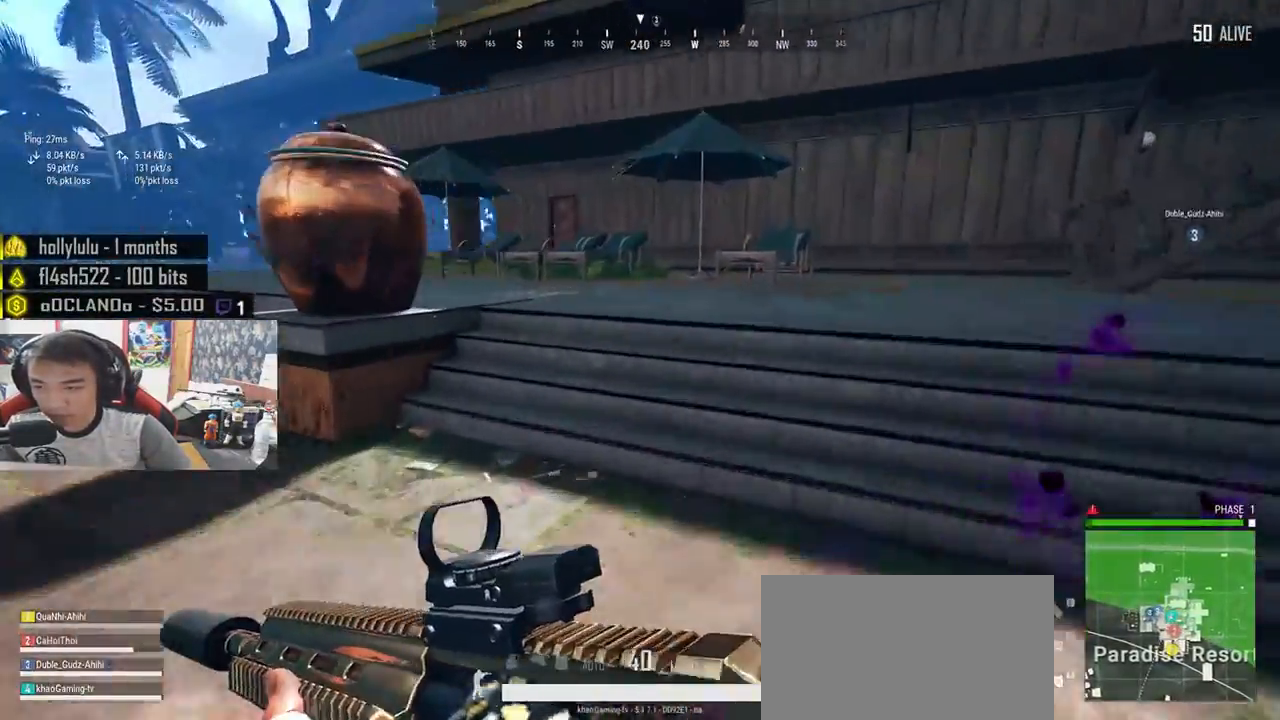
{"keys": ["shift", "w"], "mouse": [], "events": []}
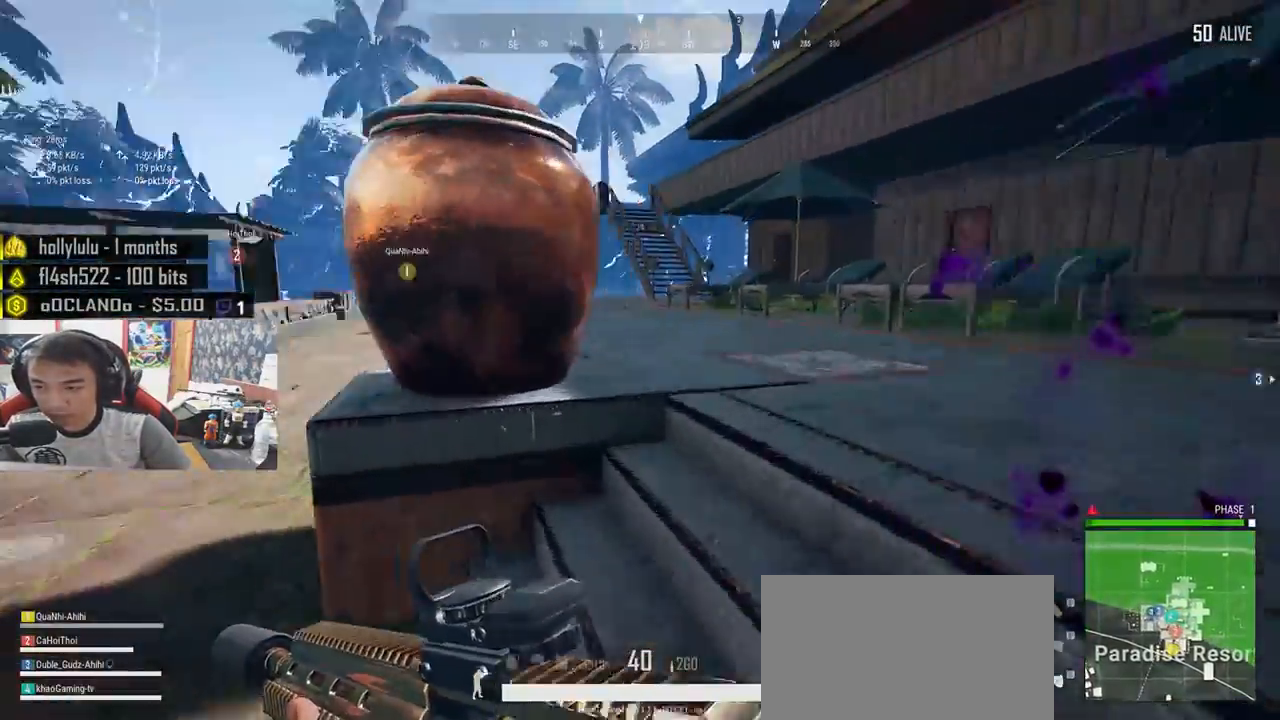
{"keys": ["shift", "w"], "mouse": [], "events": []}
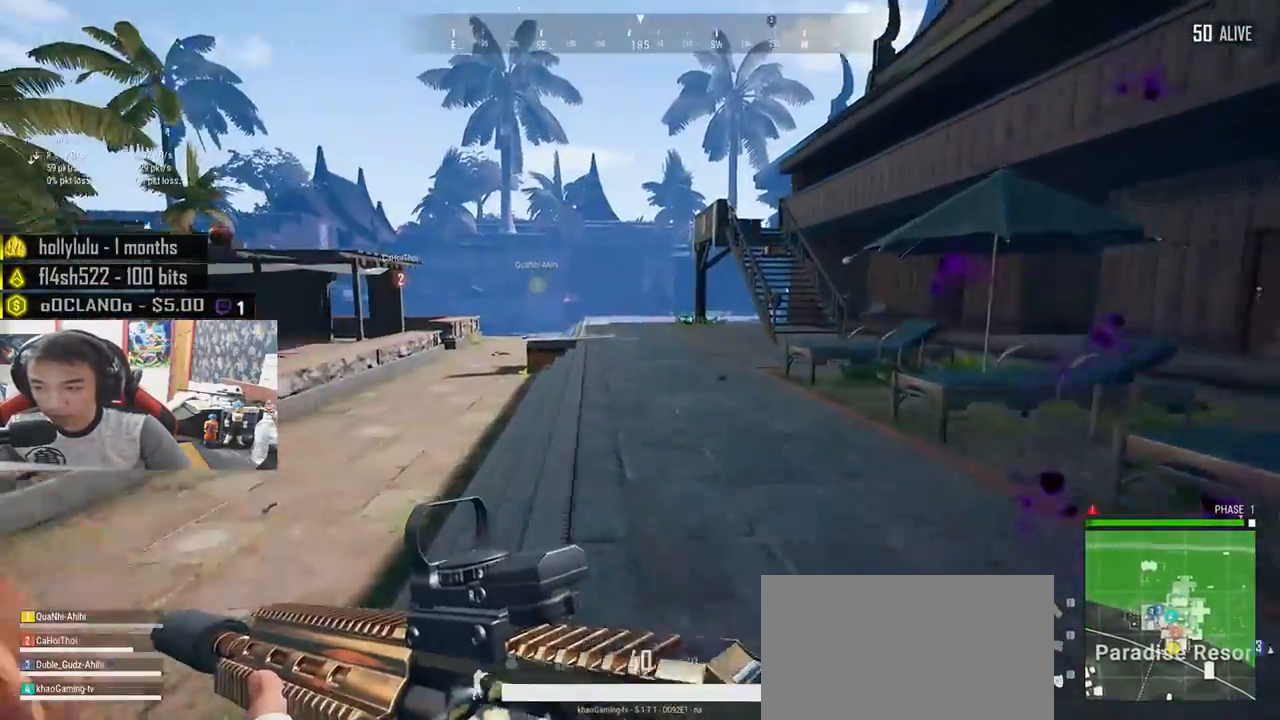
{"keys": ["shift", "w"], "mouse": [], "events": []}
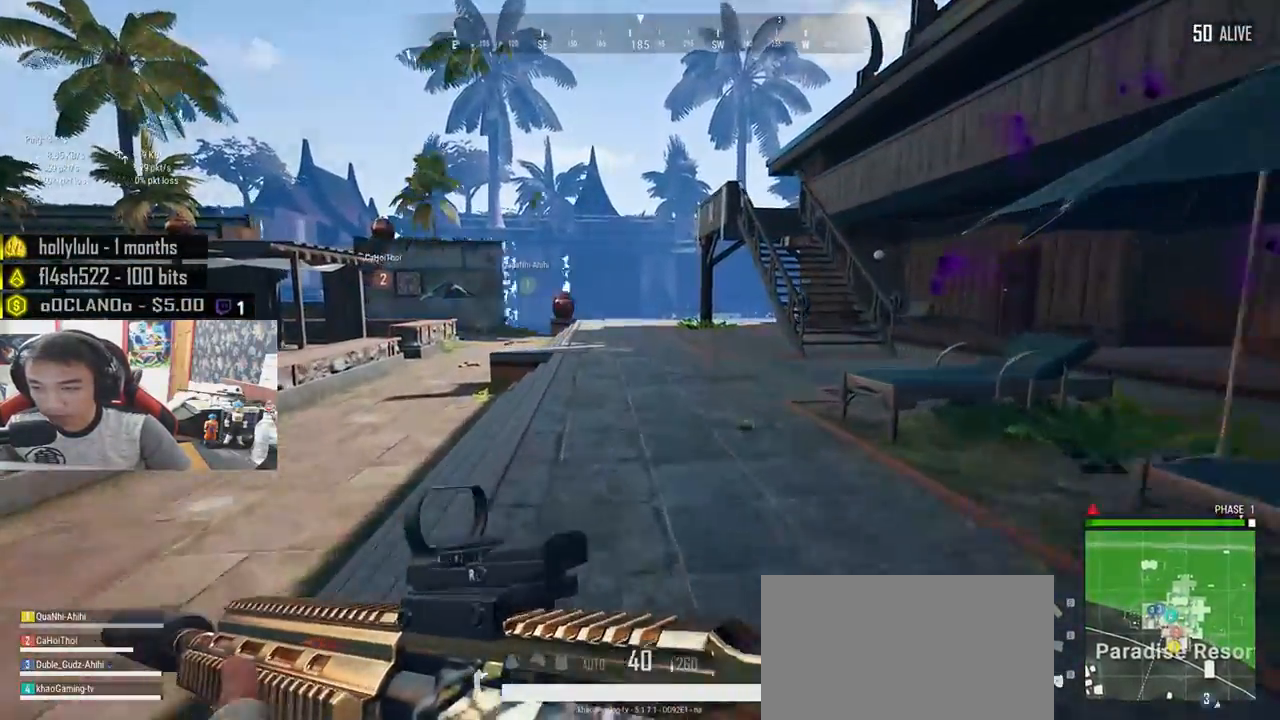
{"keys": ["shift", "w"], "mouse": [], "events": []}
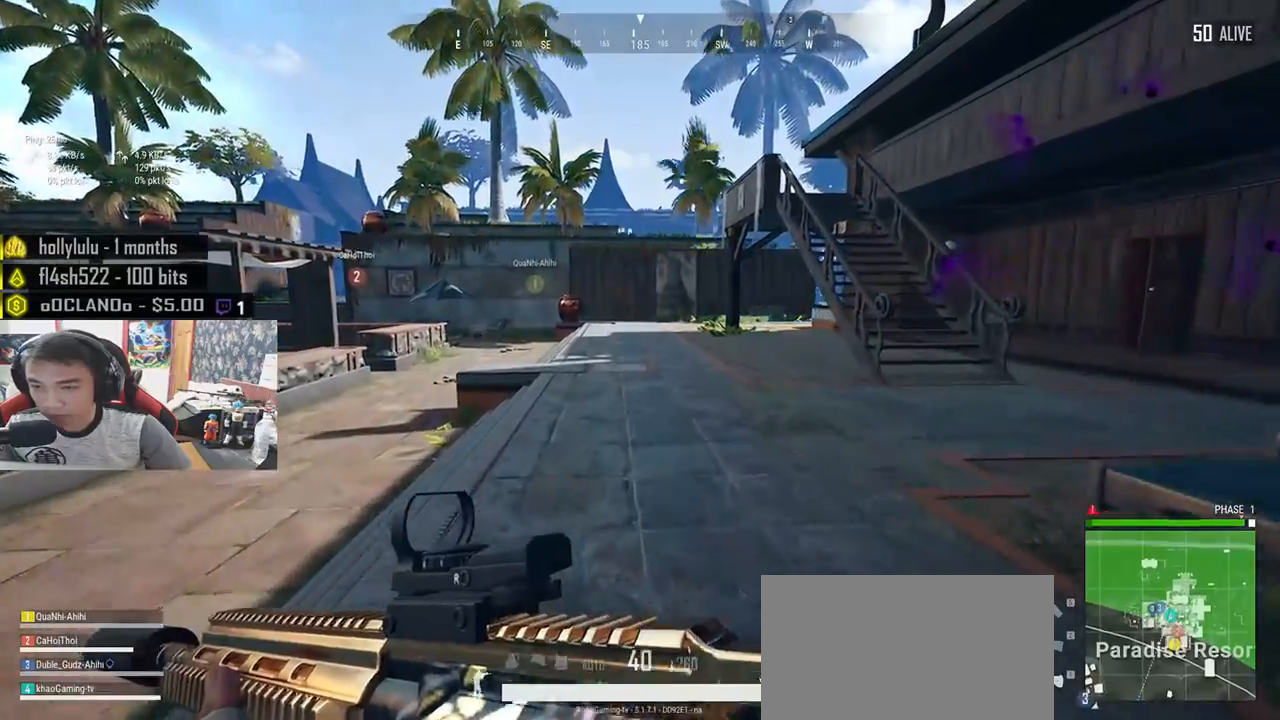
{"keys": ["d", "shift", "w"], "mouse": [], "events": [[116, "d", "down"]]}
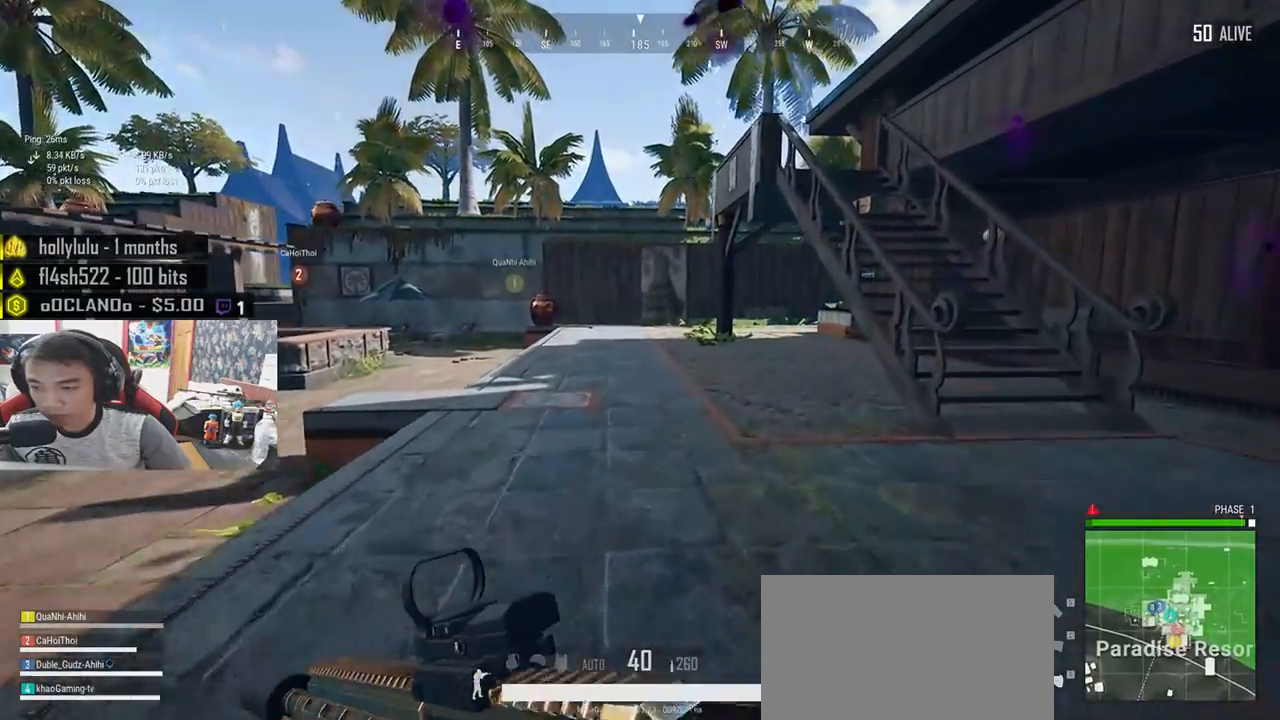
{"keys": ["shift", "w"], "mouse": [], "events": [[166, "d", "up"]]}
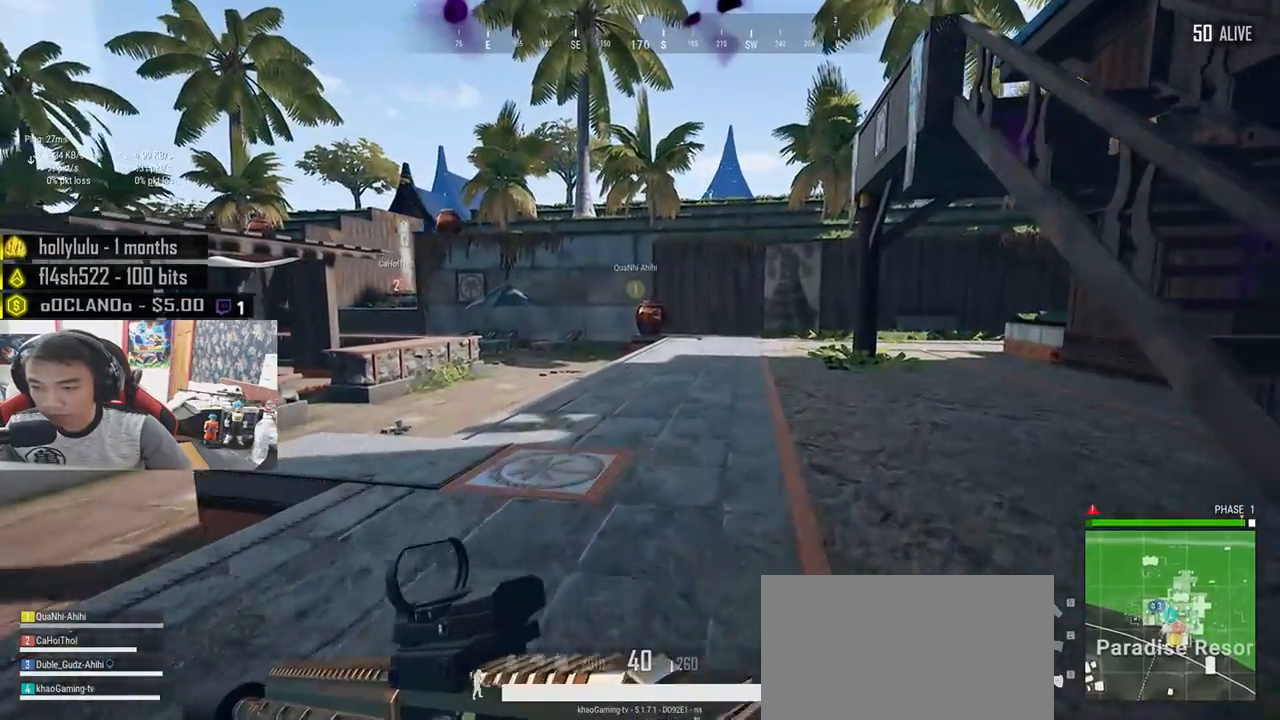
{"keys": ["d", "shift", "w"], "mouse": [], "events": [[283, "d", "down"], [316, "shift", "up"], [416, "shift", "down"]]}
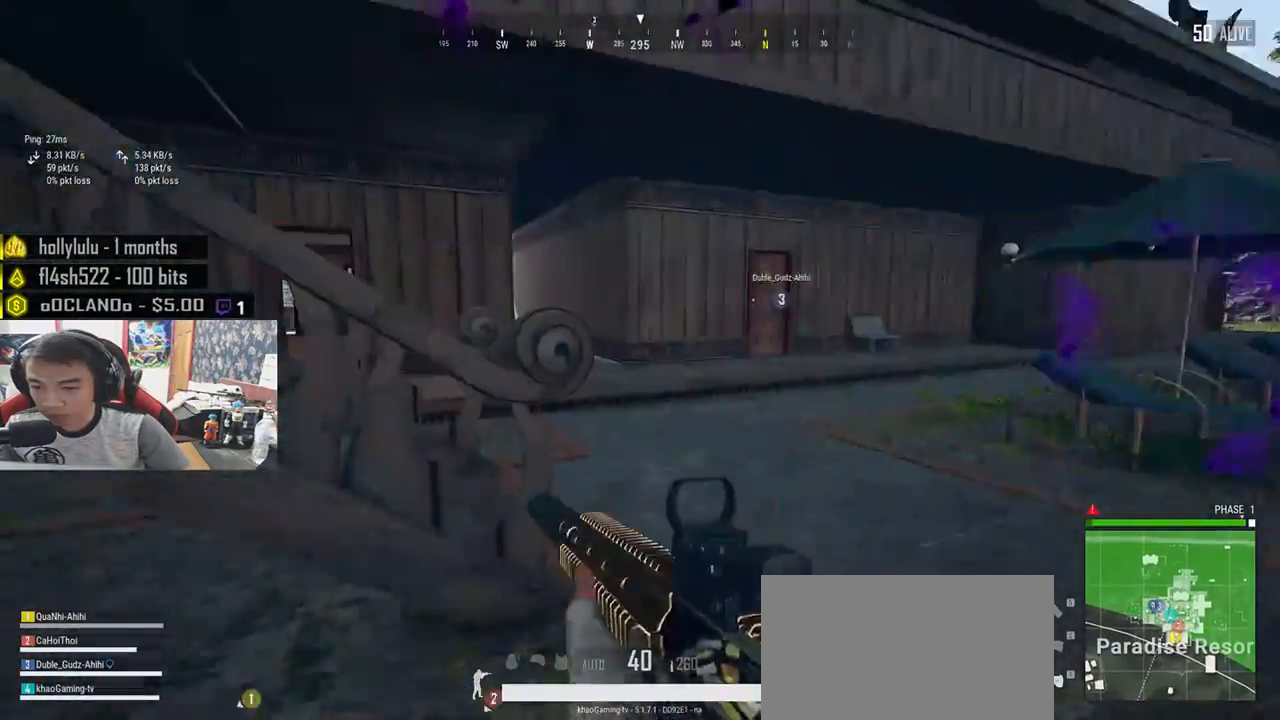
{"keys": ["shift", "w"], "mouse": [], "events": [[316, "d", "up"]]}
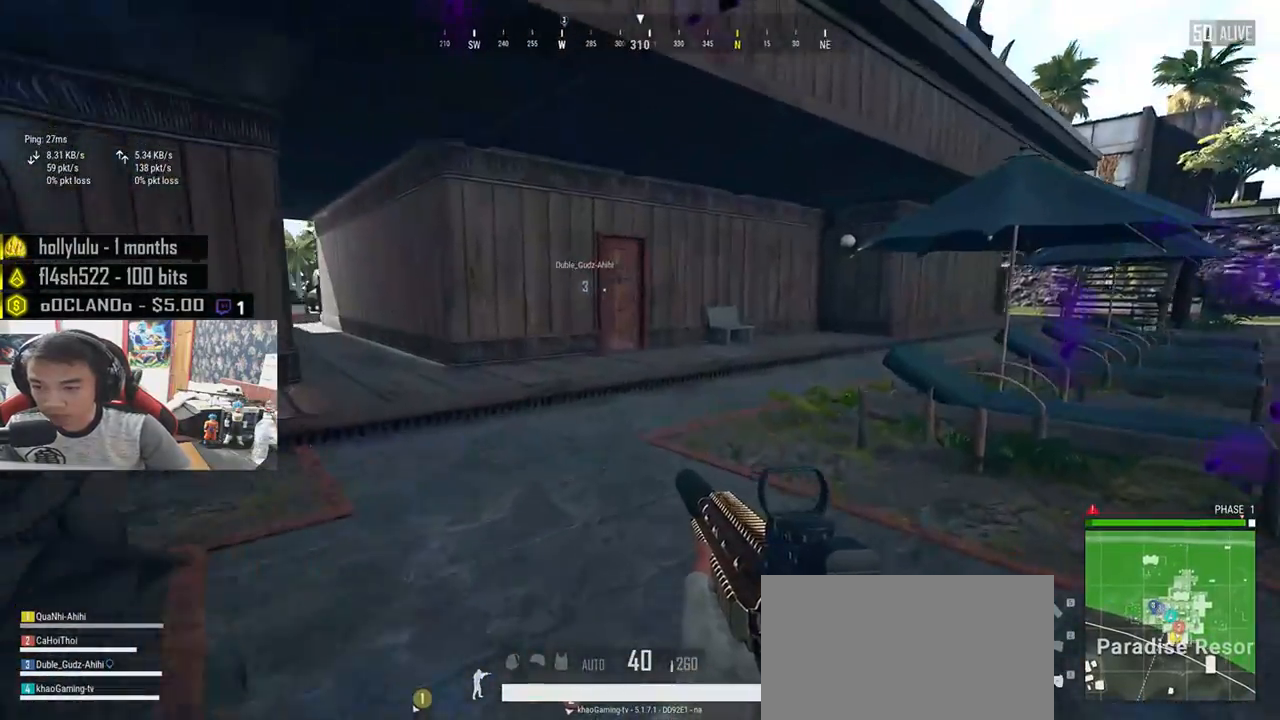
{"keys": ["shift", "w"], "mouse": [], "events": []}
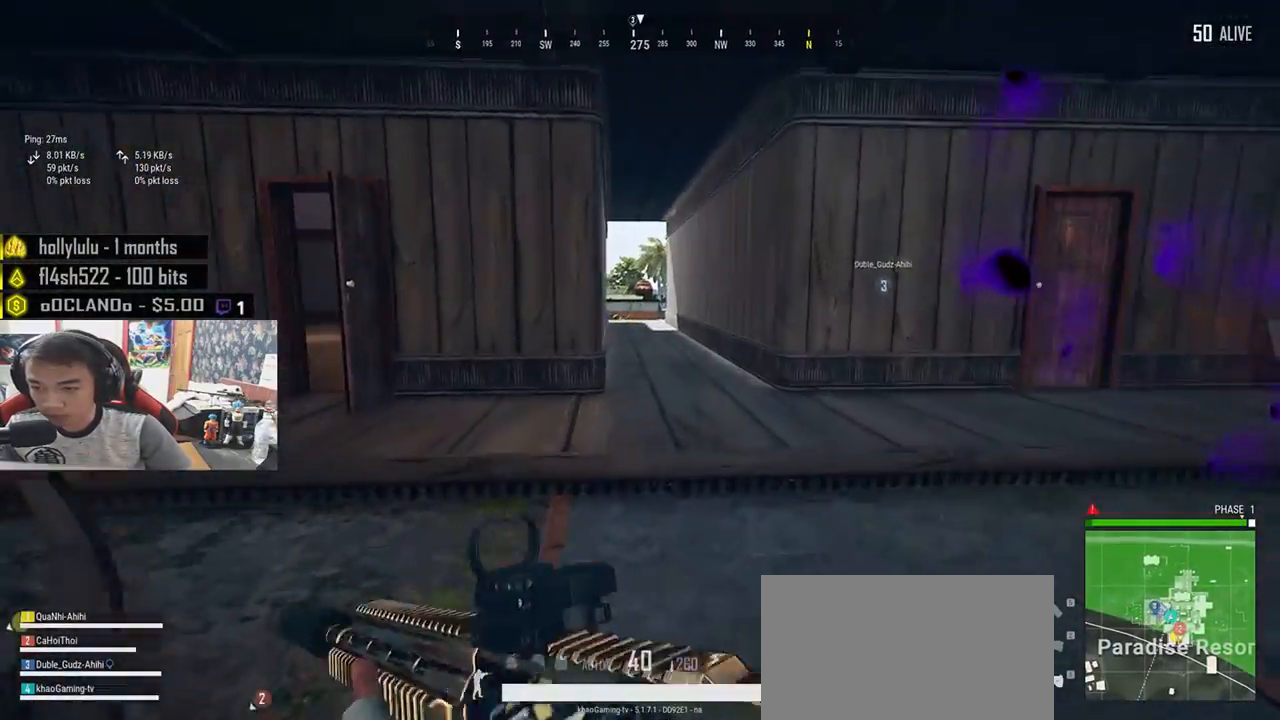
{"keys": ["shift", "w"], "mouse": [], "events": []}
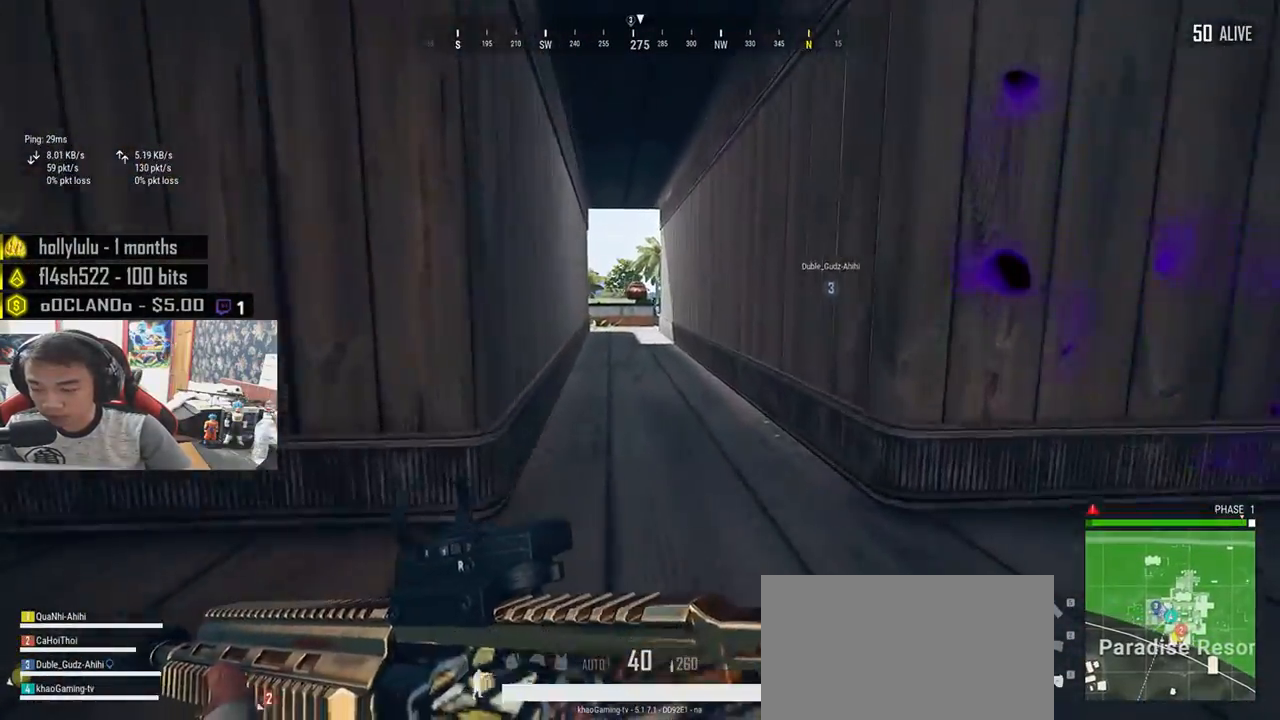
{"keys": ["shift", "w"], "mouse": [], "events": []}
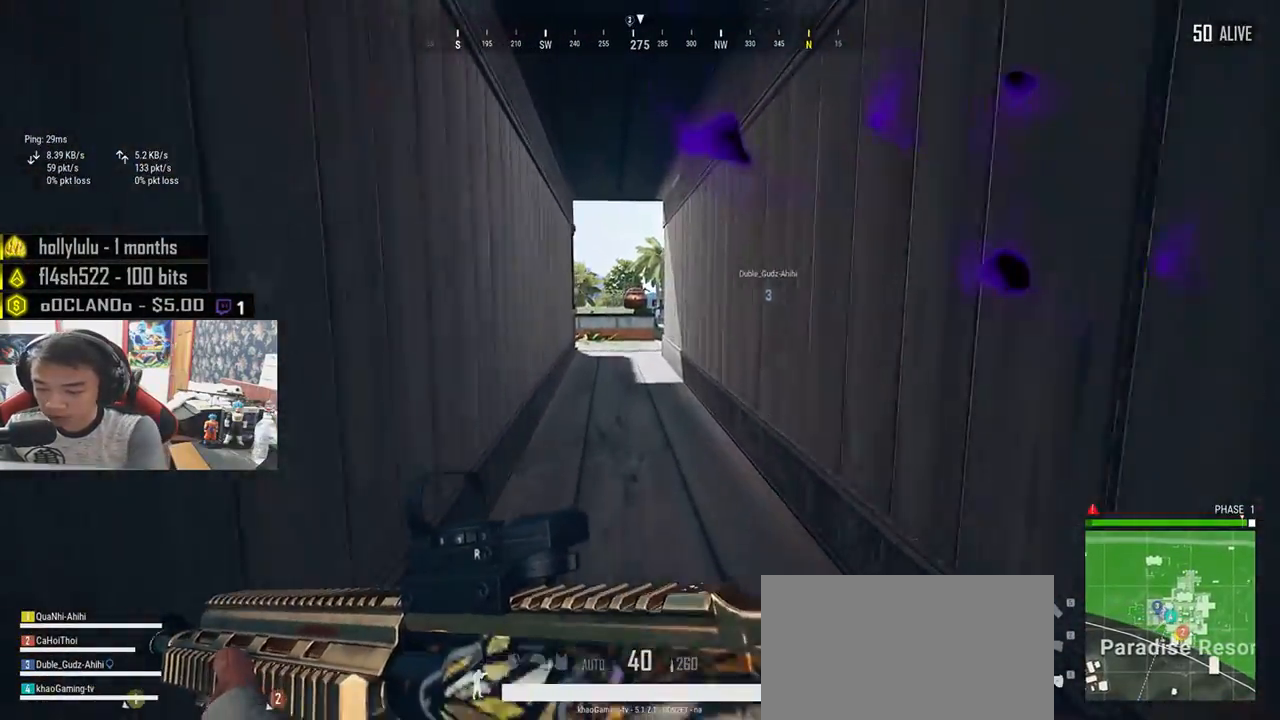
{"keys": ["shift", "w"], "mouse": [], "events": []}
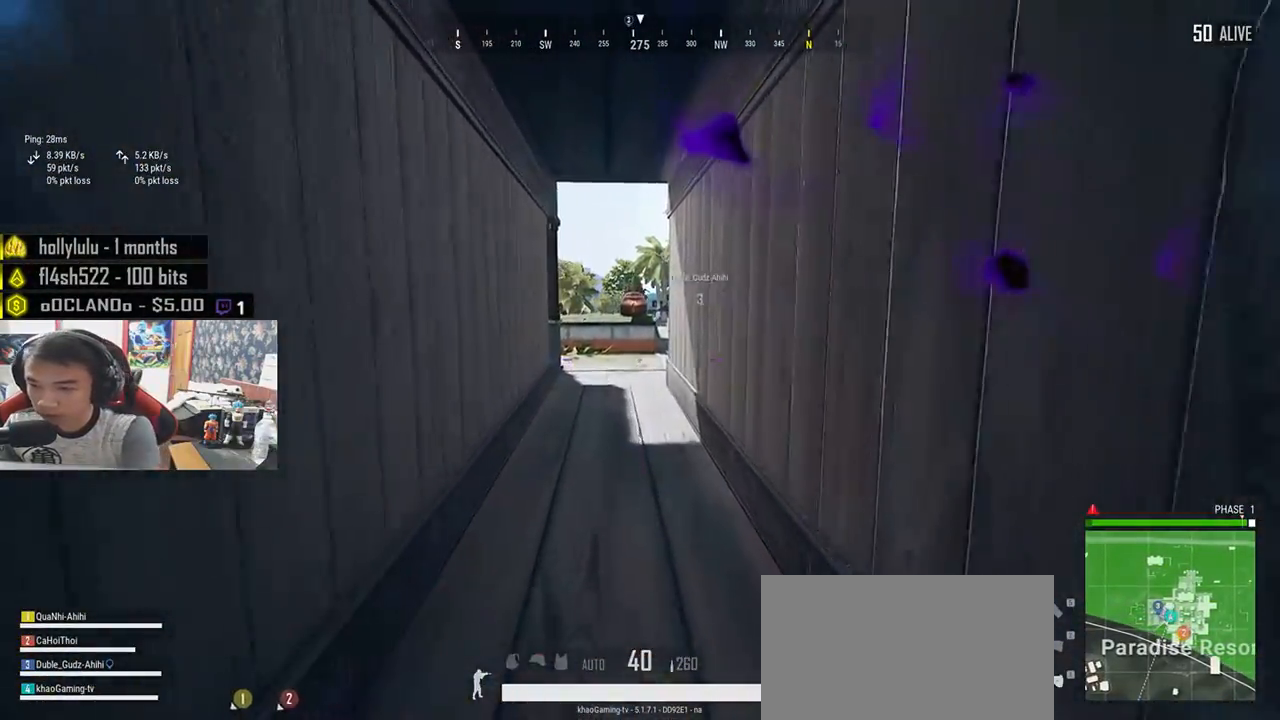
{"keys": ["shift", "w"], "mouse": [], "events": []}
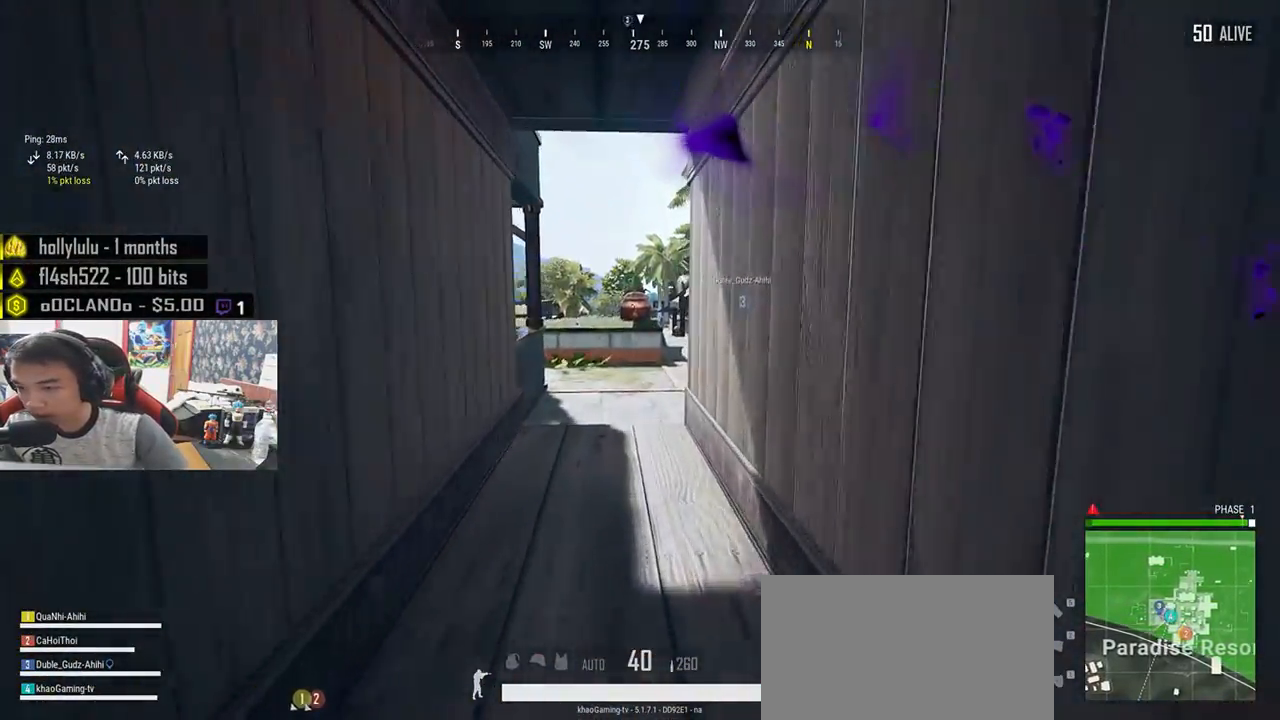
{"keys": ["shift", "w"], "mouse": [], "events": []}
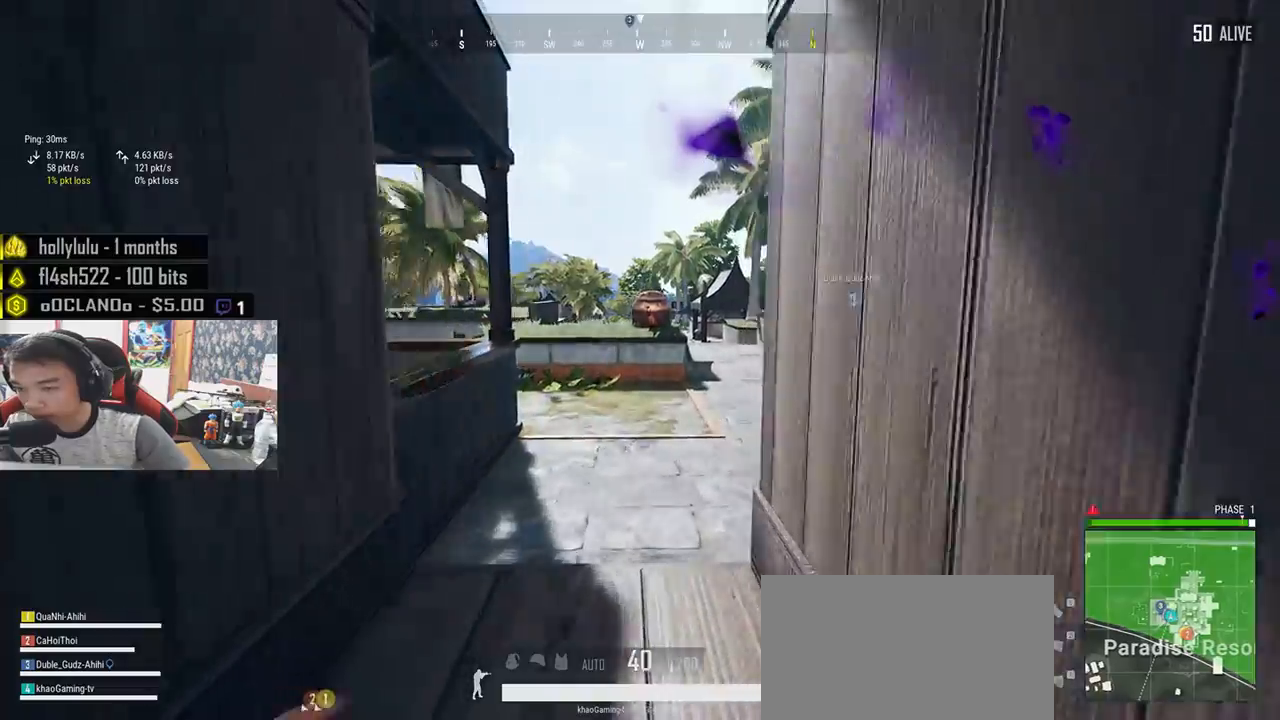
{"keys": ["shift", "w"], "mouse": [], "events": []}
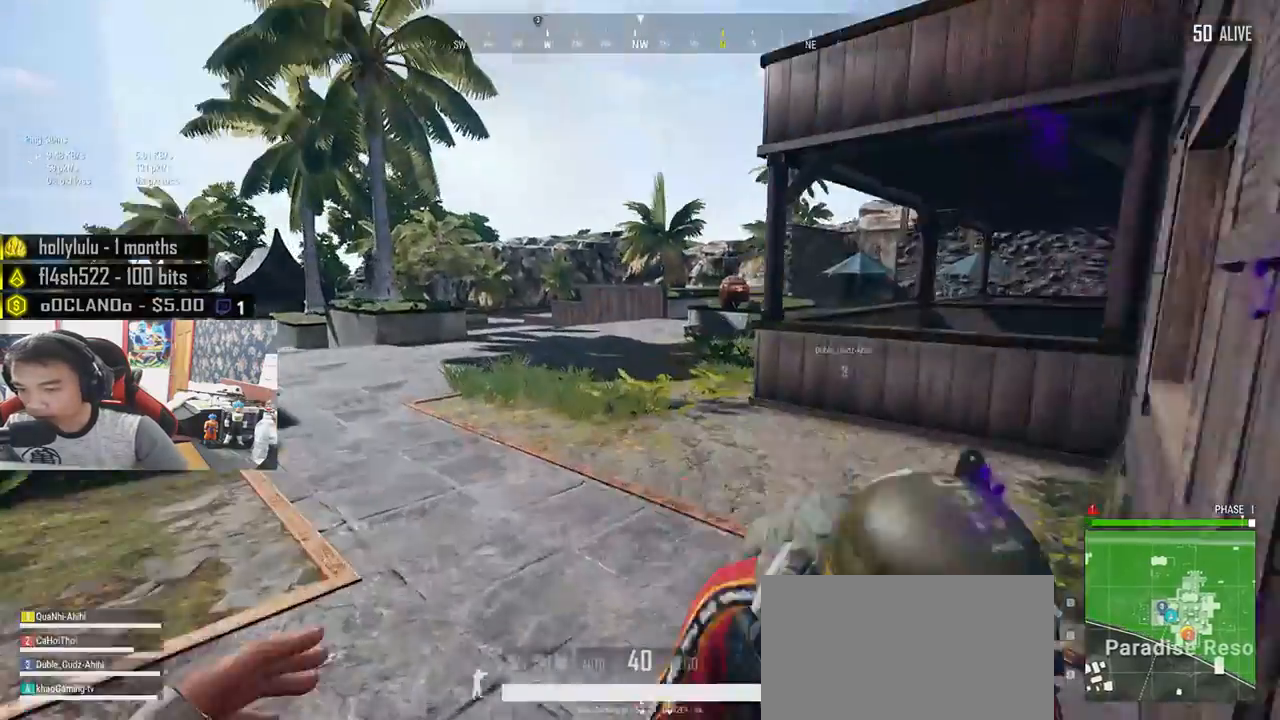
{"keys": ["d", "w"], "mouse": [], "events": [[33, "shift", "up"], [50, "d", "down"], [116, "w", "up"], [500, "w", "down"]]}